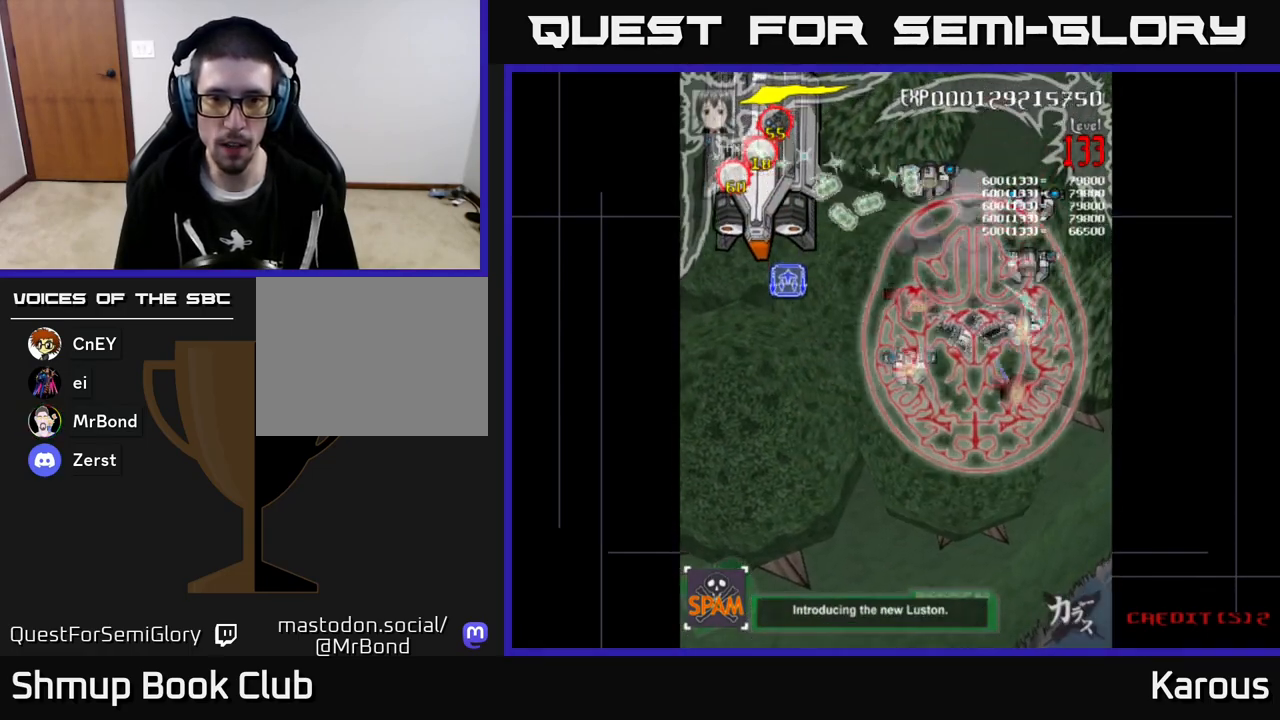
Gameplay with a controller (Xbox layout); each line is a JSON object with the inputs held at the frame after it. "events" lists button and stick changes between this image and that frame as [ms after this image, input, new state], when the widget could be followed in between. Not read: right_stick.
{"buttons": ["B", "DPAD_RIGHT"], "left_stick": "center", "events": [[67, "DPAD_LEFT", "down"], [283, "DPAD_DOWN", "up"], [317, "DPAD_UP", "down"], [333, "DPAD_LEFT", "up"], [350, "DPAD_RIGHT", "down"], [350, "DPAD_UP", "up"]]}
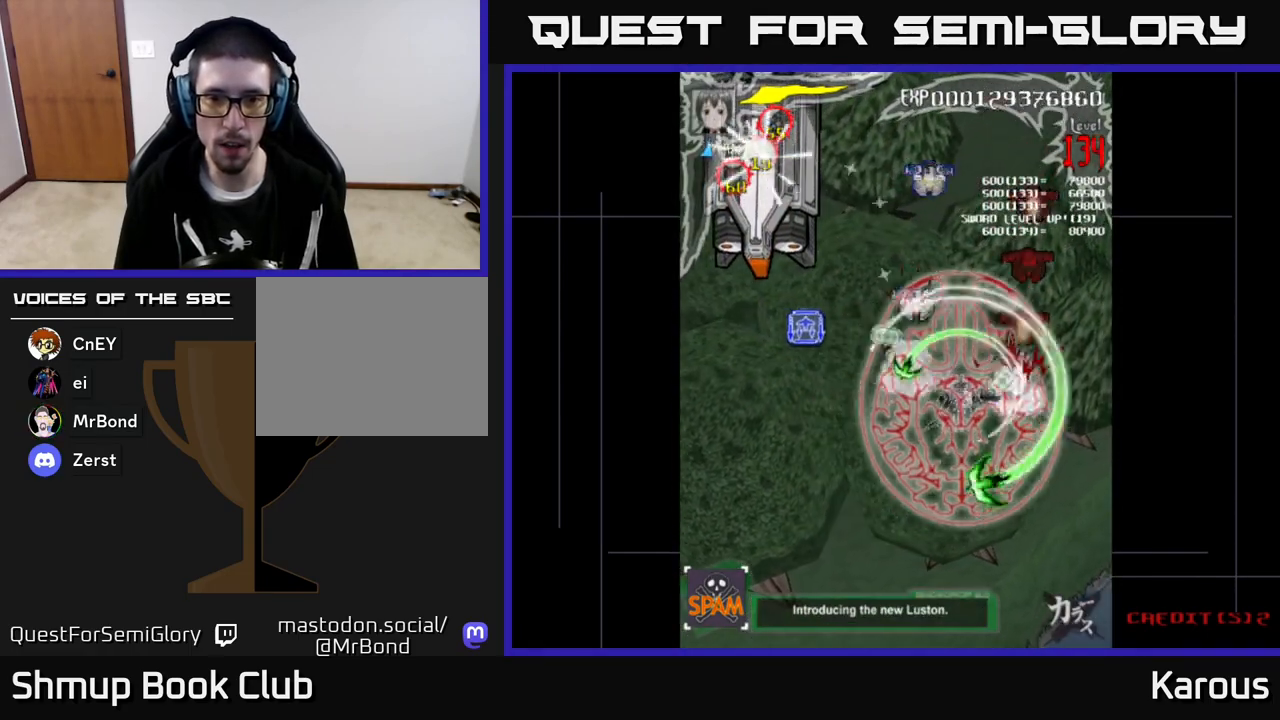
{"buttons": ["B", "DPAD_UP"], "left_stick": "center", "events": [[183, "DPAD_RIGHT", "up"], [200, "DPAD_UP", "down"], [233, "DPAD_LEFT", "down"], [367, "DPAD_LEFT", "up"]]}
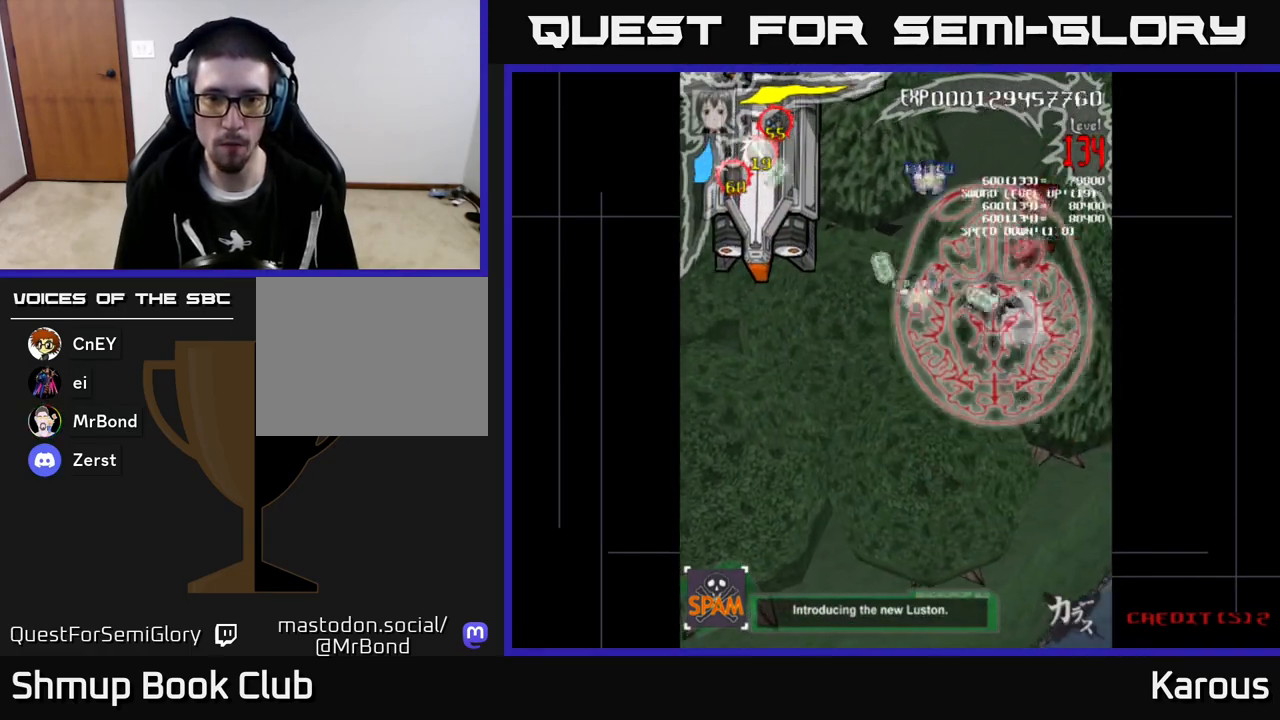
{"buttons": ["B", "DPAD_DOWN", "DPAD_RIGHT"], "left_stick": "center", "events": [[217, "DPAD_LEFT", "down"], [283, "DPAD_UP", "up"], [400, "DPAD_DOWN", "down"], [400, "DPAD_LEFT", "up"], [433, "DPAD_RIGHT", "down"]]}
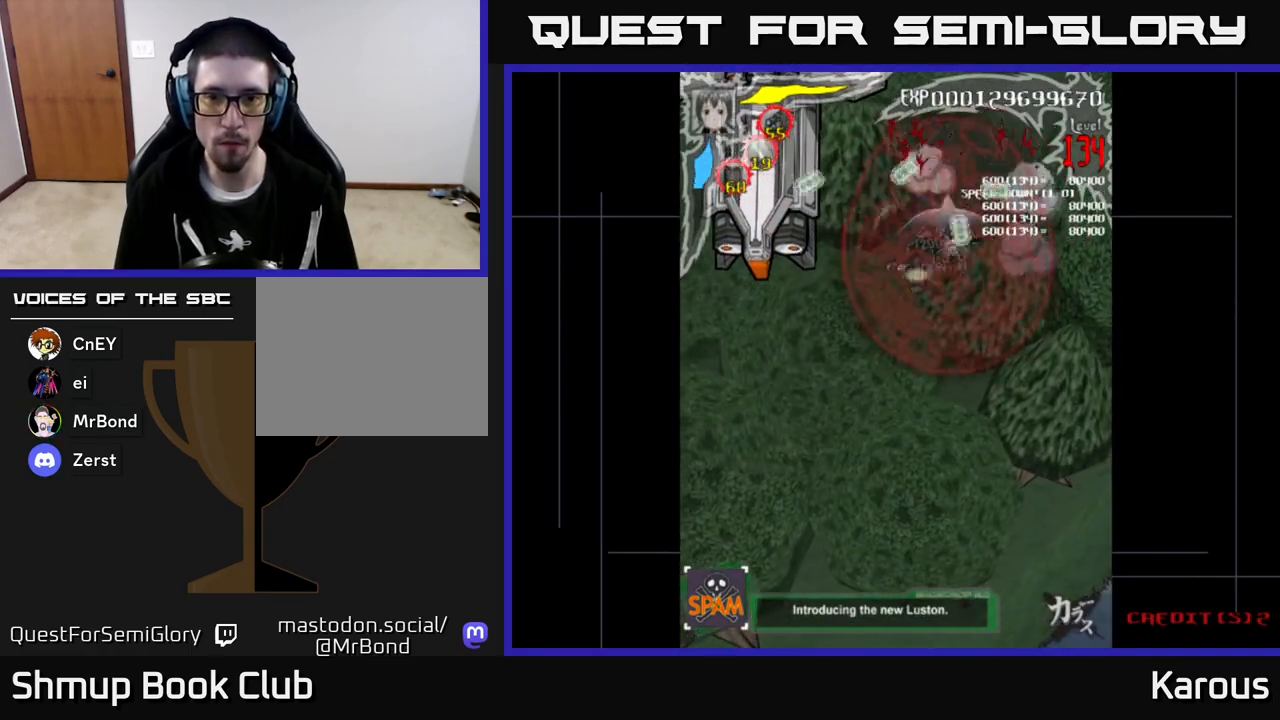
{"buttons": ["B", "DPAD_UP"], "left_stick": "center"}
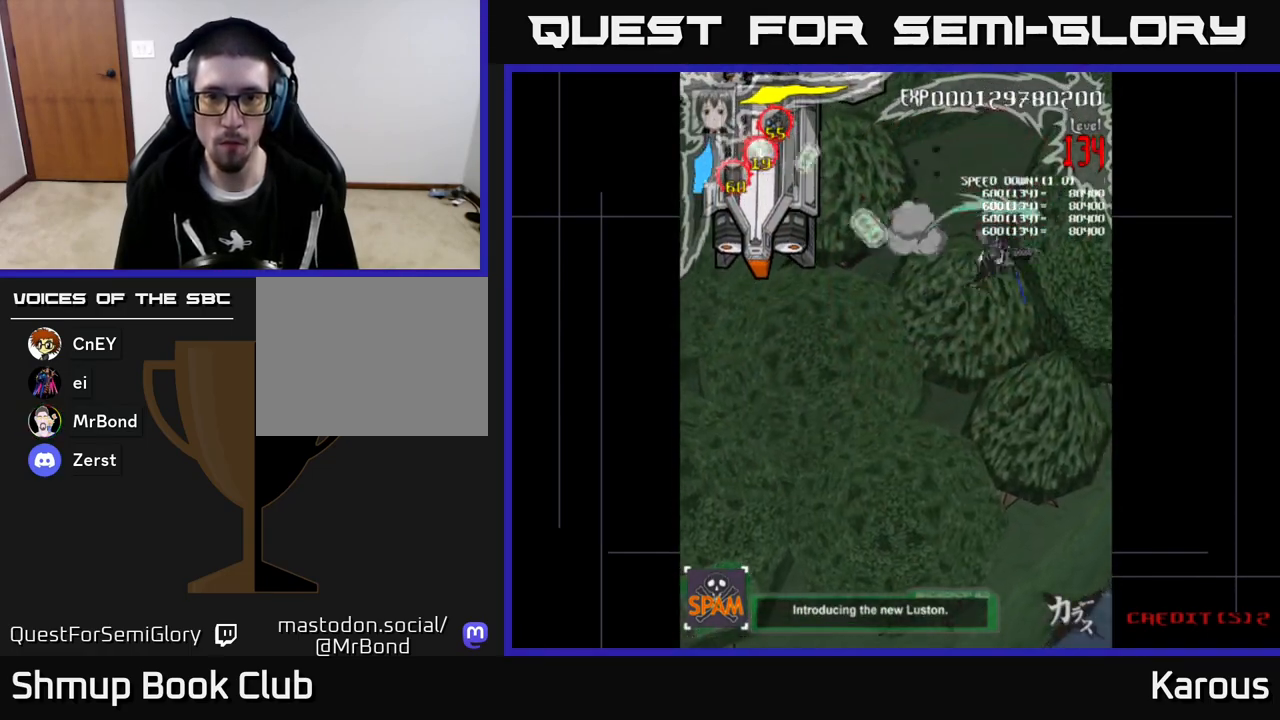
{"buttons": ["A", "DPAD_LEFT"], "left_stick": "center", "events": [[67, "DPAD_RIGHT", "down"], [100, "DPAD_RIGHT", "up"], [150, "DPAD_LEFT", "down"], [183, "DPAD_UP", "up"], [250, "A", "down"], [250, "B", "up"]]}
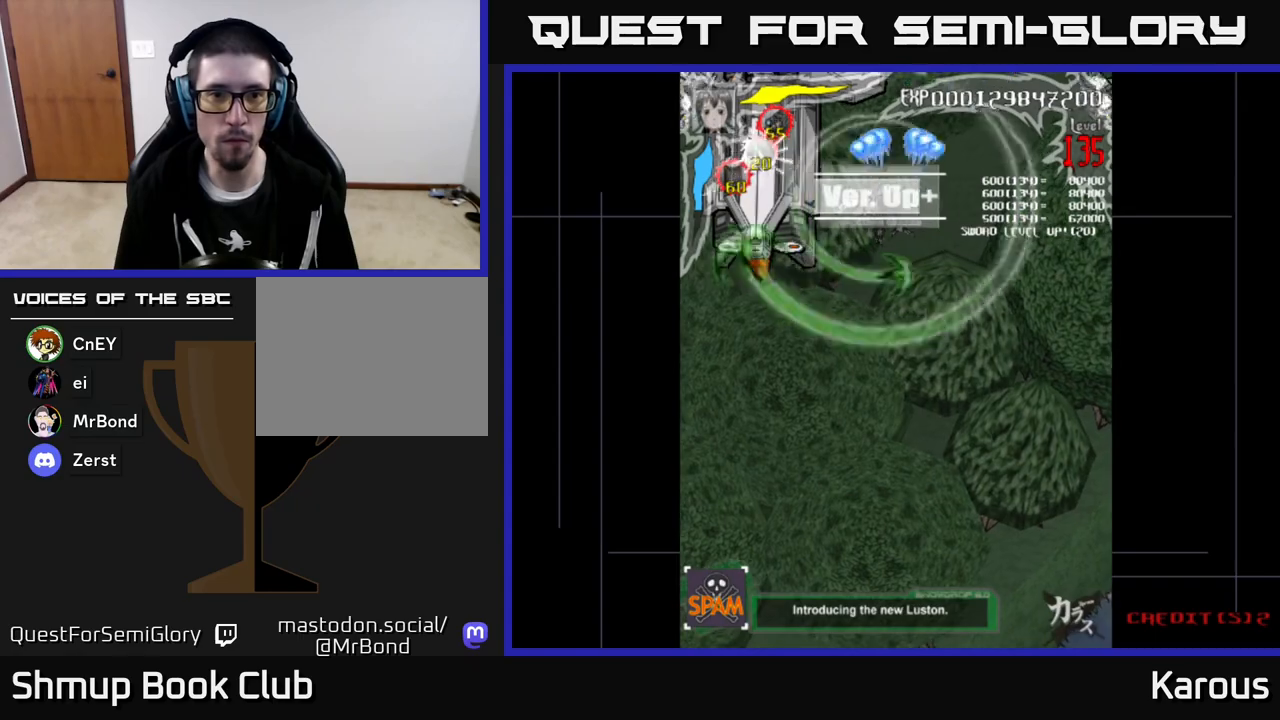
{"buttons": ["A", "DPAD_UP", "DPAD_LEFT"], "left_stick": "center", "events": [[317, "DPAD_DOWN", "down"], [350, "DPAD_LEFT", "up"], [350, "X", "down"], [417, "DPAD_DOWN", "up"], [433, "DPAD_LEFT", "down"], [433, "DPAD_UP", "down"], [450, "X", "up"]]}
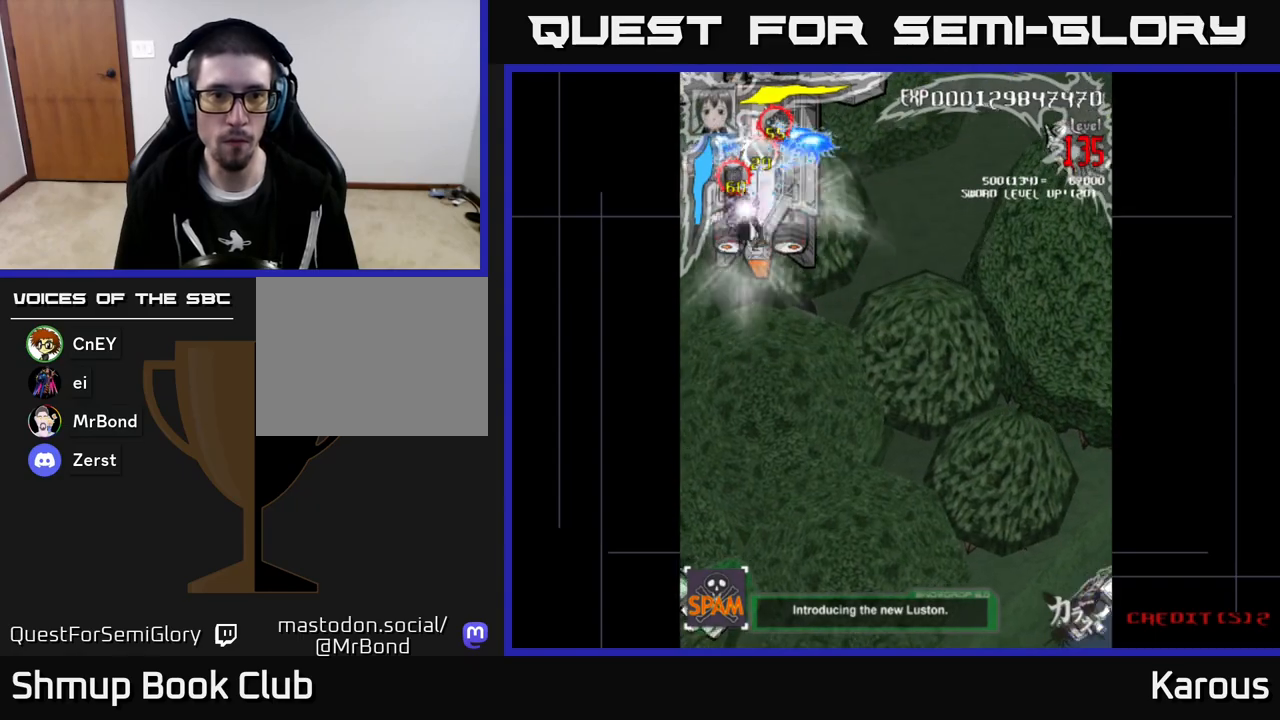
{"buttons": ["A", "DPAD_UP"], "left_stick": "center", "events": [[50, "DPAD_UP", "up"], [83, "DPAD_LEFT", "up"], [117, "DPAD_DOWN", "down"], [117, "DPAD_RIGHT", "down"], [233, "DPAD_RIGHT", "up"], [467, "DPAD_DOWN", "up"], [500, "DPAD_UP", "down"]]}
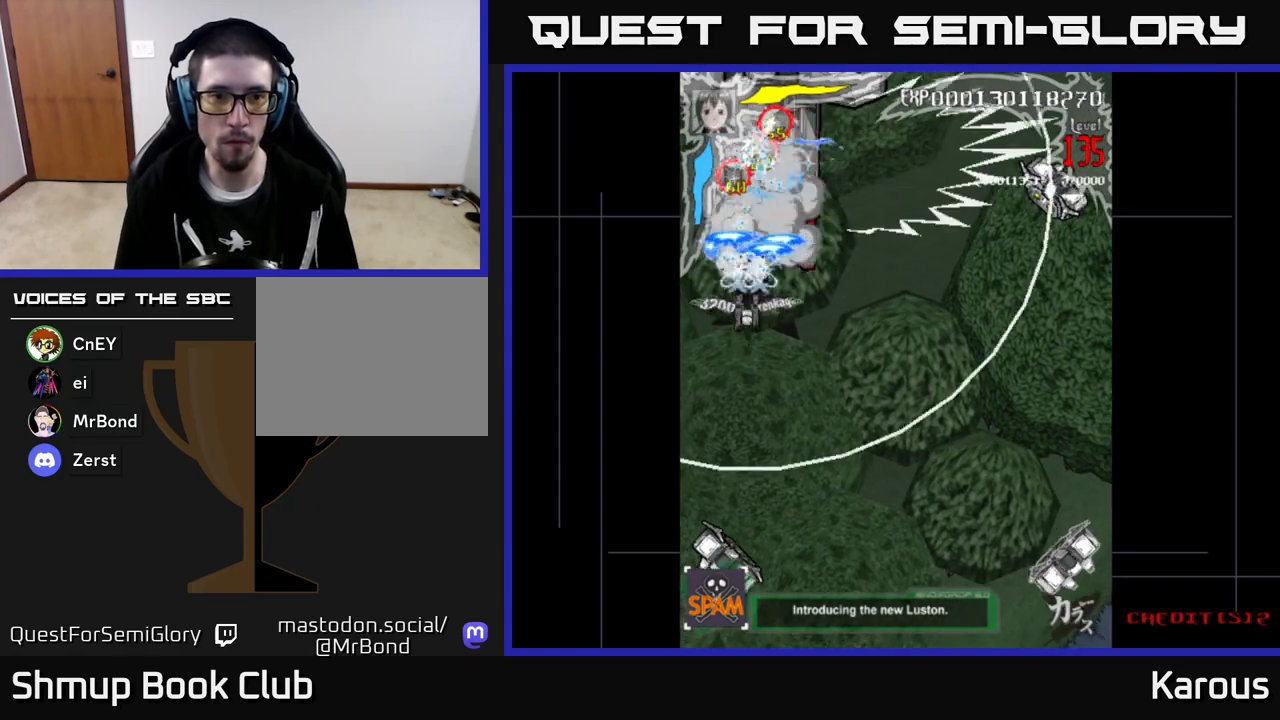
{"buttons": ["A", "DPAD_DOWN"], "left_stick": "center", "events": [[67, "DPAD_UP", "up"], [100, "DPAD_DOWN", "down"]]}
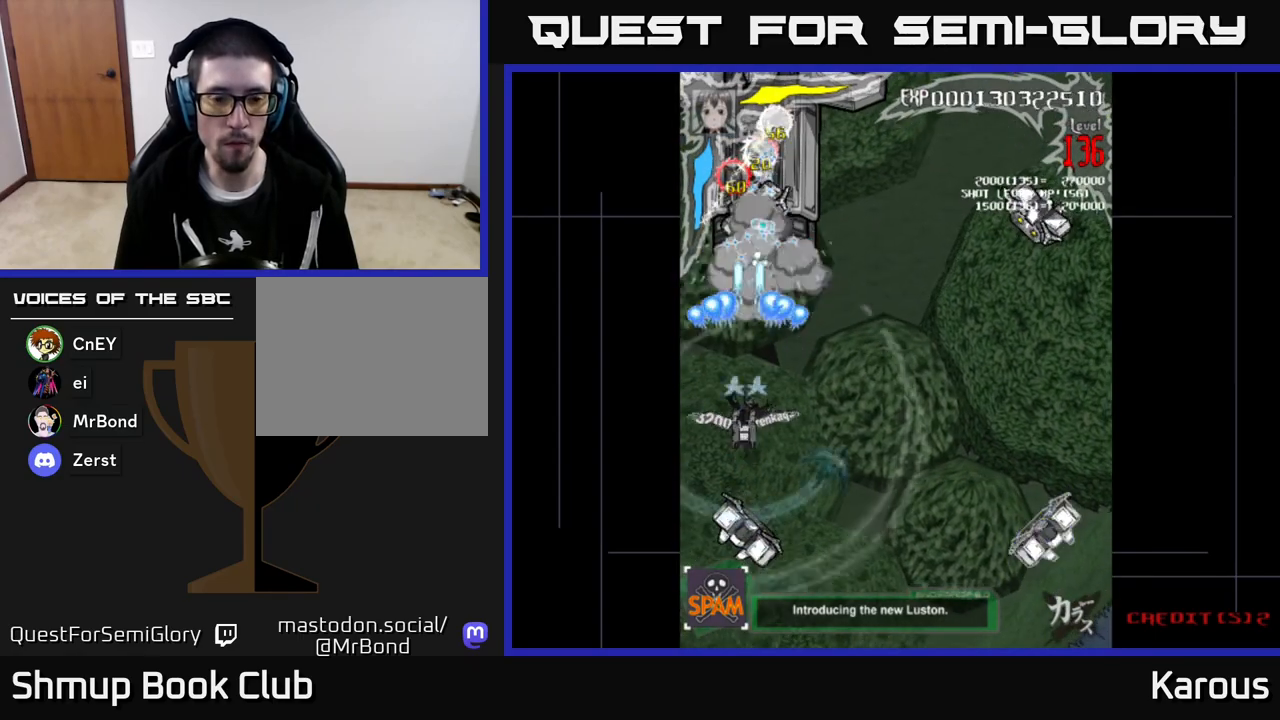
{"buttons": ["A", "DPAD_UP"], "left_stick": "center", "events": [[417, "DPAD_DOWN", "up"], [433, "DPAD_UP", "down"]]}
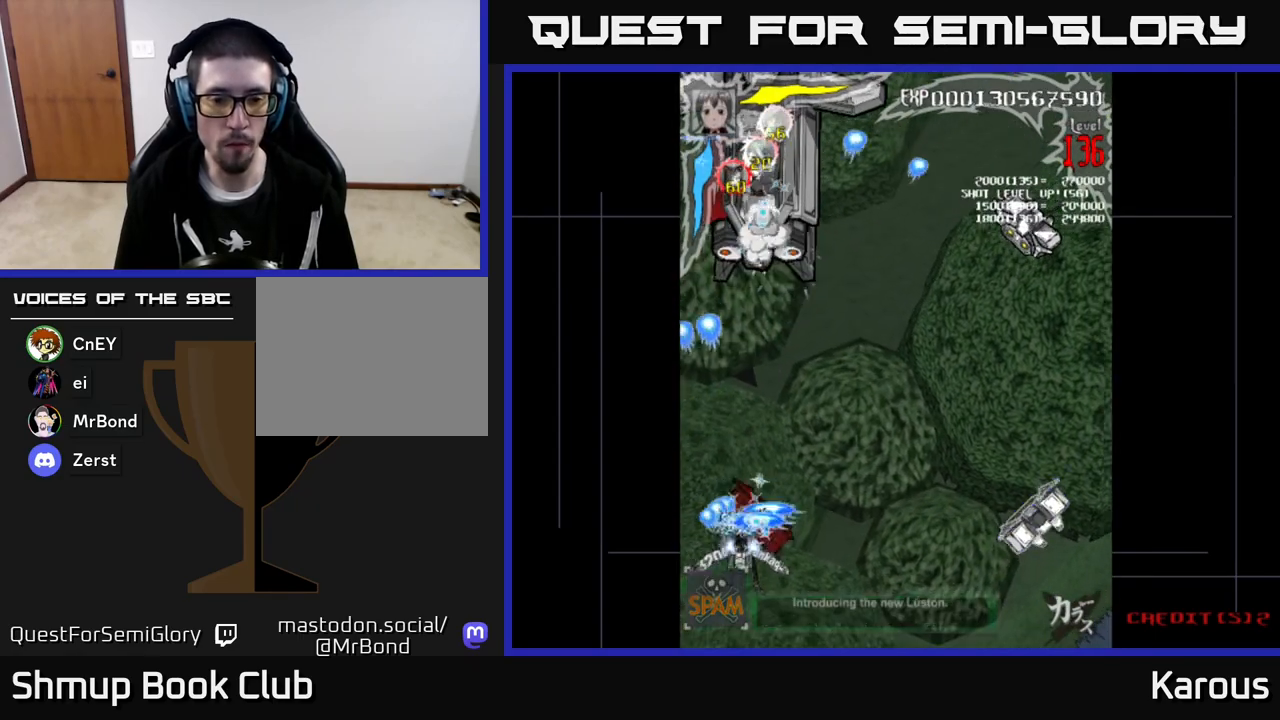
{"buttons": ["B", "DPAD_RIGHT"], "left_stick": "center", "events": [[33, "DPAD_RIGHT", "down"], [33, "DPAD_UP", "up"], [500, "A", "up"], [500, "B", "down"]]}
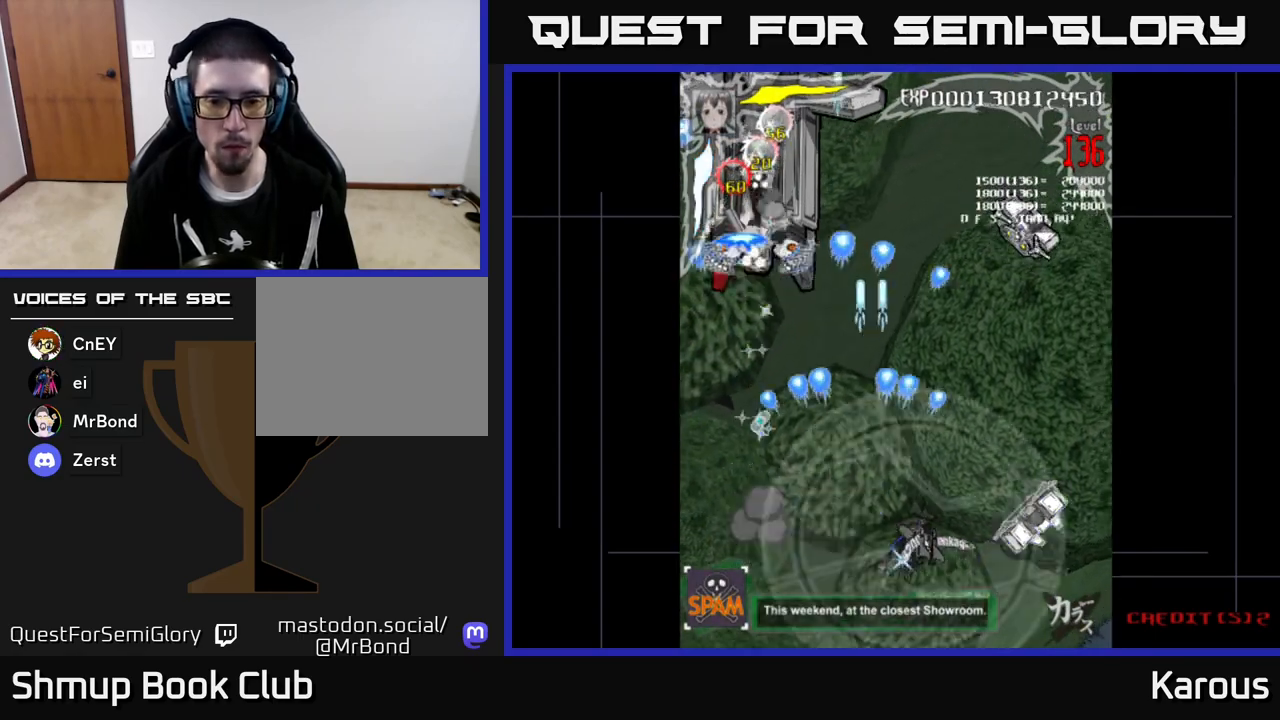
{"buttons": ["B"], "left_stick": "center", "events": [[267, "DPAD_DOWN", "down"], [317, "DPAD_RIGHT", "up"], [350, "DPAD_DOWN", "up"]]}
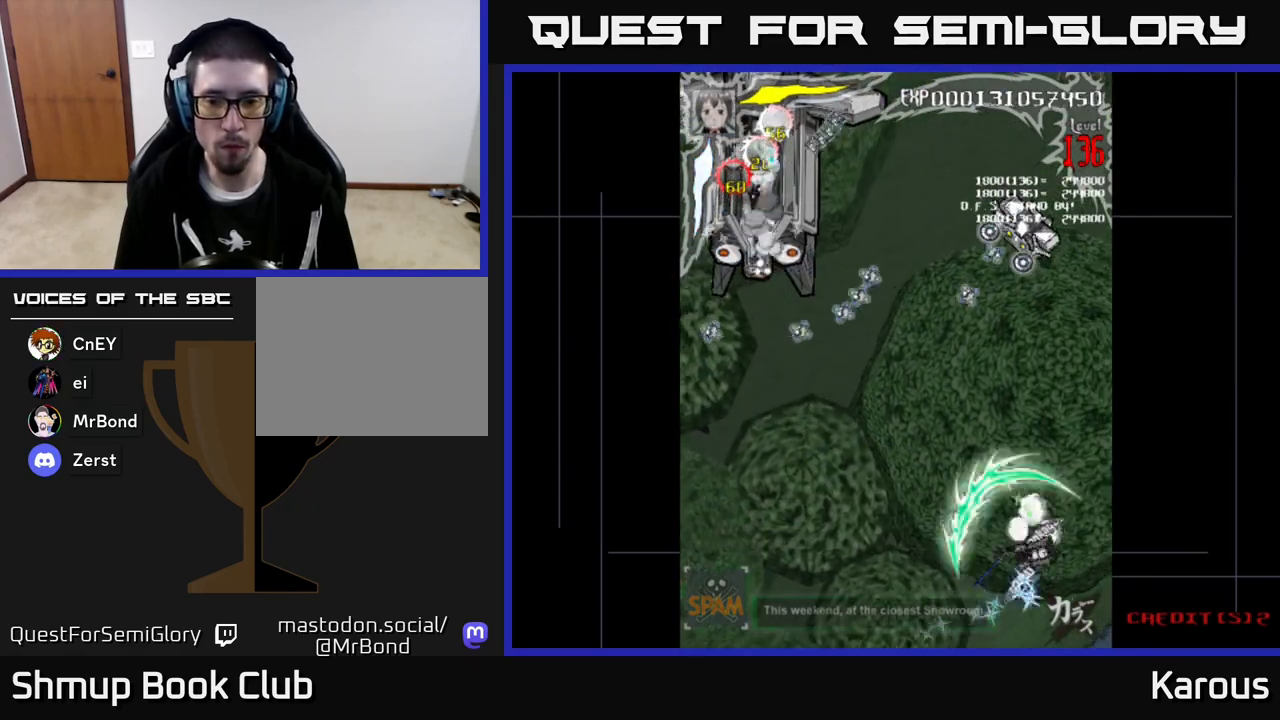
{"buttons": ["A", "DPAD_UP"], "left_stick": "center", "events": [[100, "DPAD_UP", "down"], [133, "A", "down"], [150, "B", "up"]]}
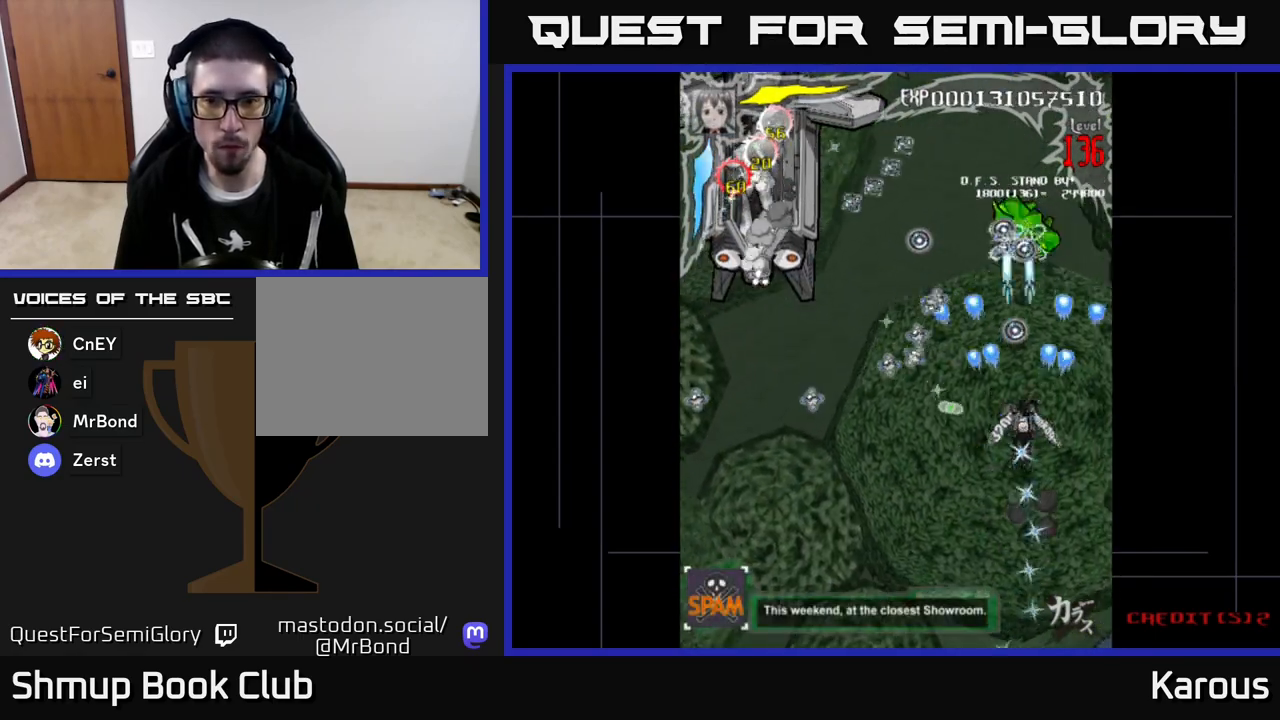
{"buttons": ["B", "DPAD_UP"], "left_stick": "center", "events": [[17, "DPAD_RIGHT", "down"], [133, "DPAD_RIGHT", "up"], [417, "A", "up"], [417, "B", "down"]]}
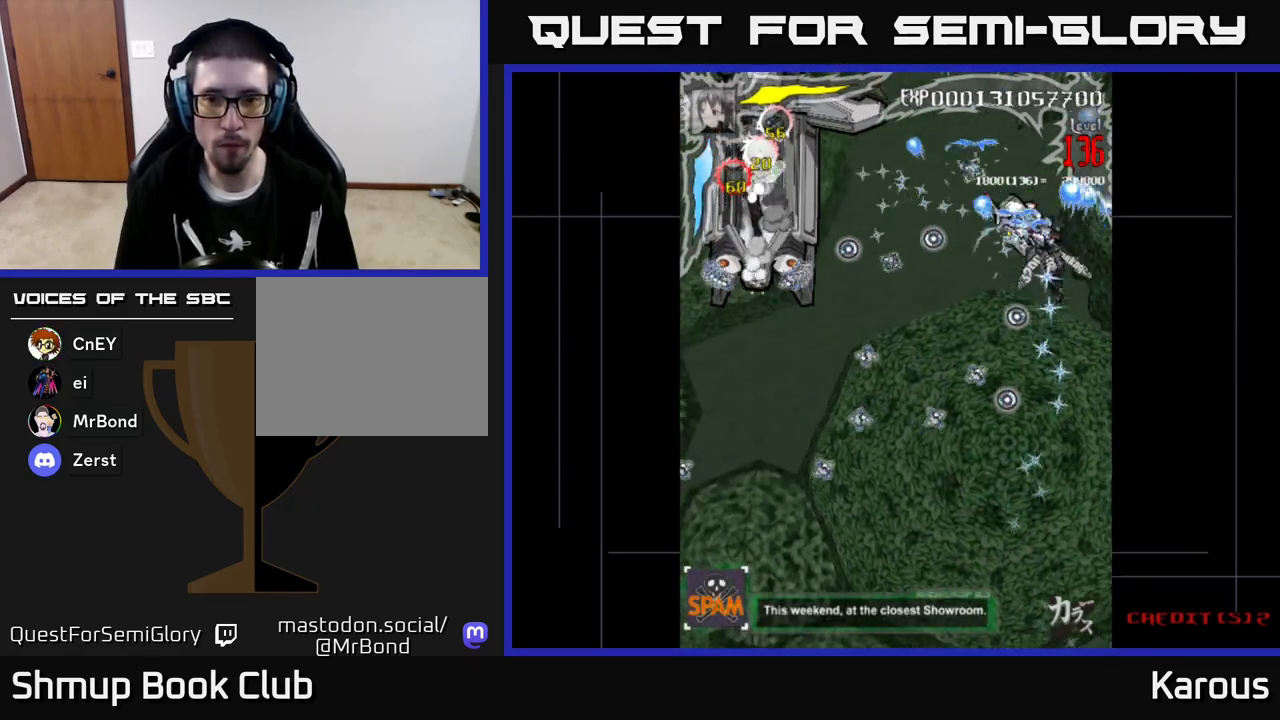
{"buttons": ["A", "DPAD_LEFT"], "left_stick": "center", "events": [[17, "DPAD_UP", "up"], [317, "A", "down"], [333, "DPAD_DOWN", "down"], [350, "B", "up"], [450, "DPAD_DOWN", "up"], [467, "DPAD_LEFT", "down"]]}
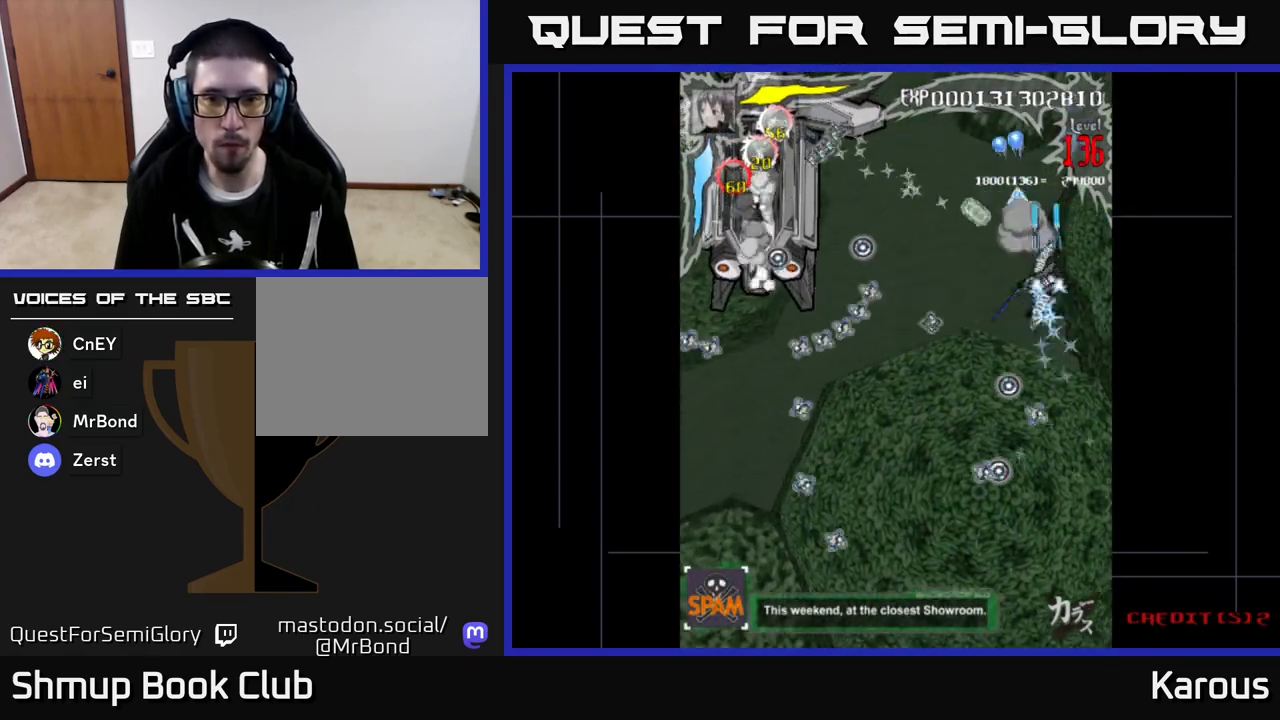
{"buttons": ["A", "DPAD_DOWN", "DPAD_LEFT"], "left_stick": "center", "events": [[17, "DPAD_UP", "down"], [167, "DPAD_UP", "up"], [333, "DPAD_DOWN", "down"]]}
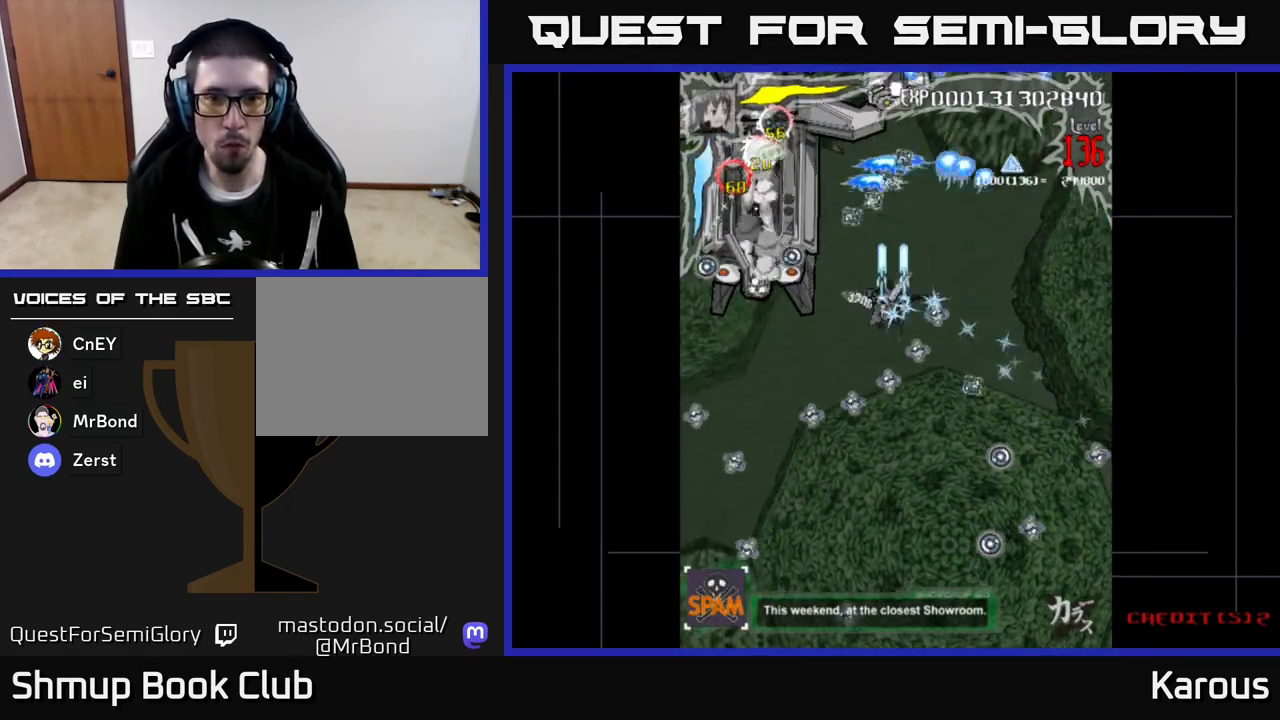
{"buttons": ["B", "DPAD_UP"], "left_stick": "center", "events": [[17, "X", "down"], [117, "DPAD_DOWN", "up"], [150, "X", "up"], [233, "B", "down"], [283, "A", "up"], [333, "DPAD_UP", "down"], [450, "DPAD_LEFT", "up"]]}
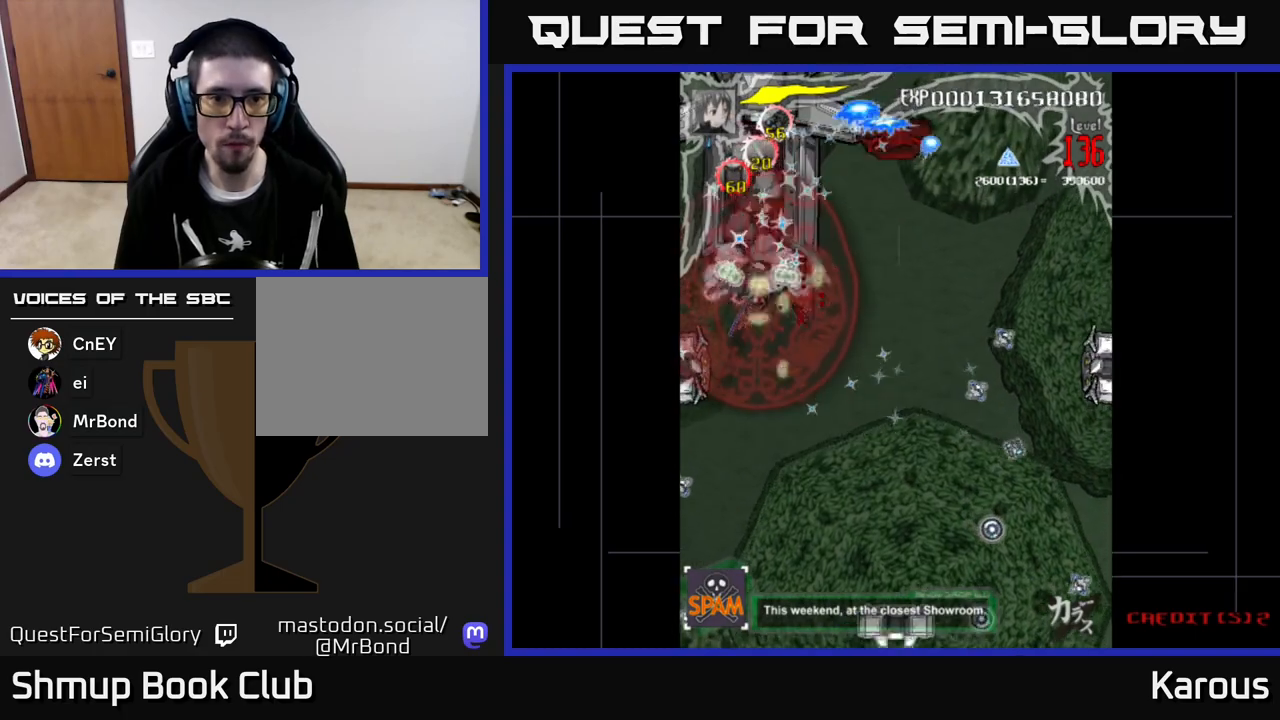
{"buttons": ["B", "DPAD_RIGHT"], "left_stick": "center", "events": [[117, "DPAD_RIGHT", "down"], [217, "DPAD_UP", "up"]]}
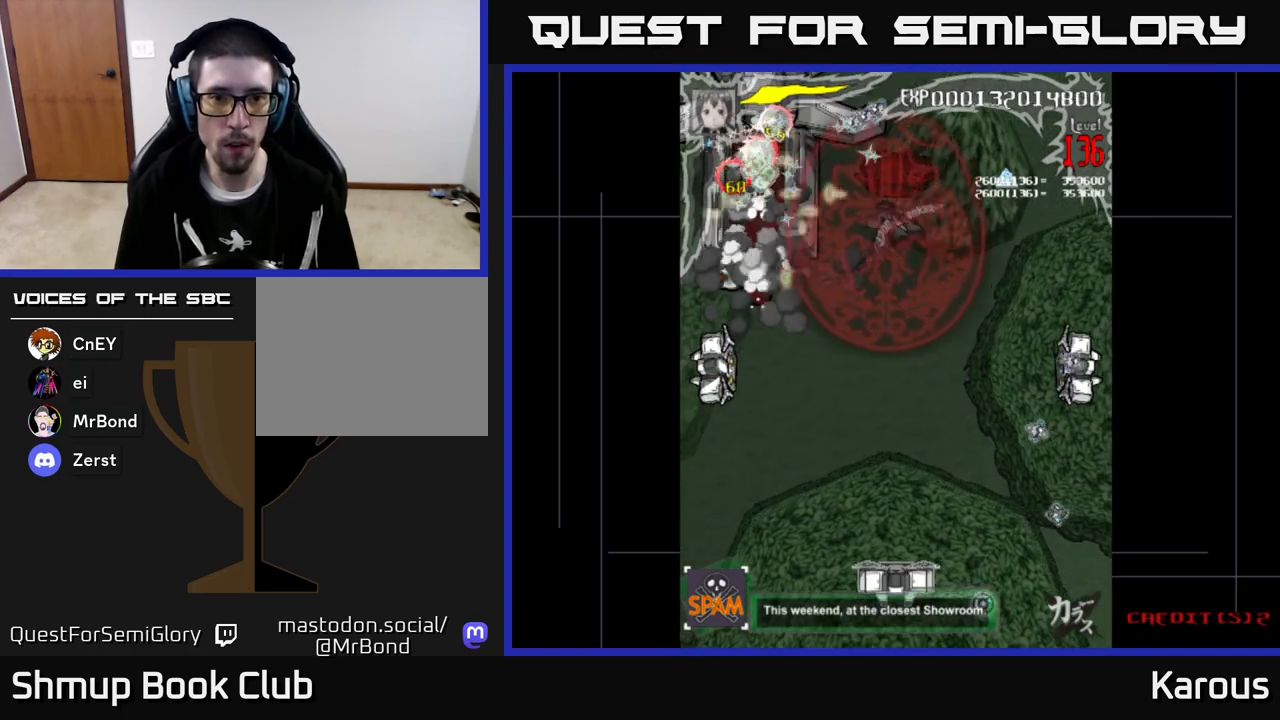
{"buttons": ["B", "DPAD_DOWN"], "left_stick": "center", "events": [[17, "DPAD_RIGHT", "up"], [33, "DPAD_LEFT", "down"], [233, "DPAD_DOWN", "down"], [450, "DPAD_LEFT", "up"]]}
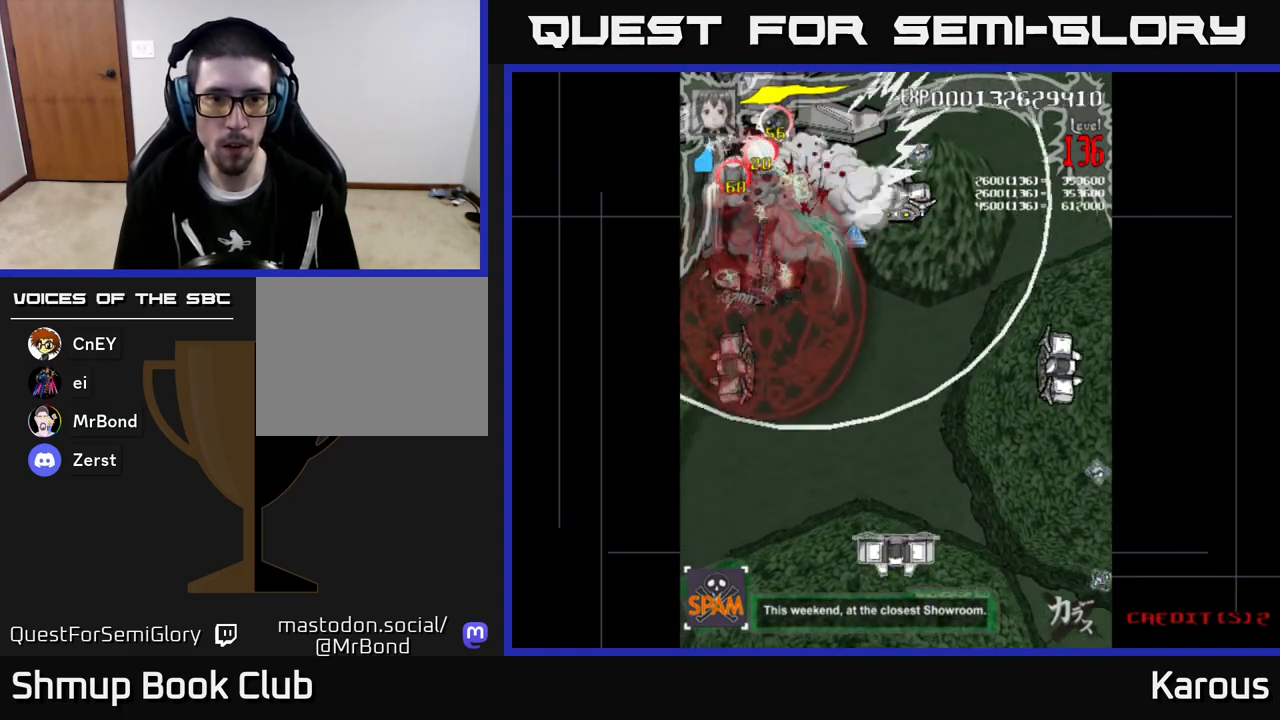
{"buttons": ["A", "DPAD_DOWN"], "left_stick": "center", "events": [[33, "DPAD_DOWN", "up"], [83, "DPAD_DOWN", "down"], [100, "DPAD_LEFT", "down"], [133, "DPAD_LEFT", "up"], [267, "A", "down"], [283, "B", "up"]]}
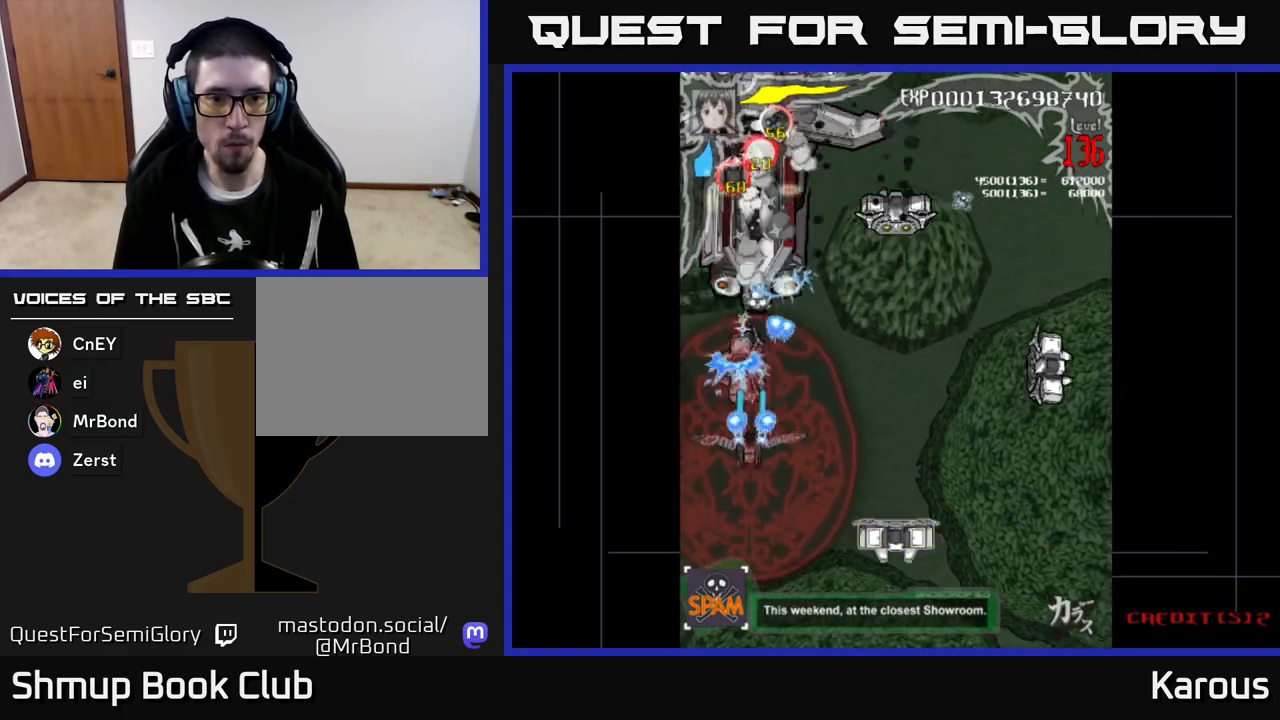
{"buttons": ["B", "DPAD_DOWN", "DPAD_RIGHT"], "left_stick": "center", "events": [[50, "DPAD_RIGHT", "down"], [450, "B", "down"], [467, "A", "up"]]}
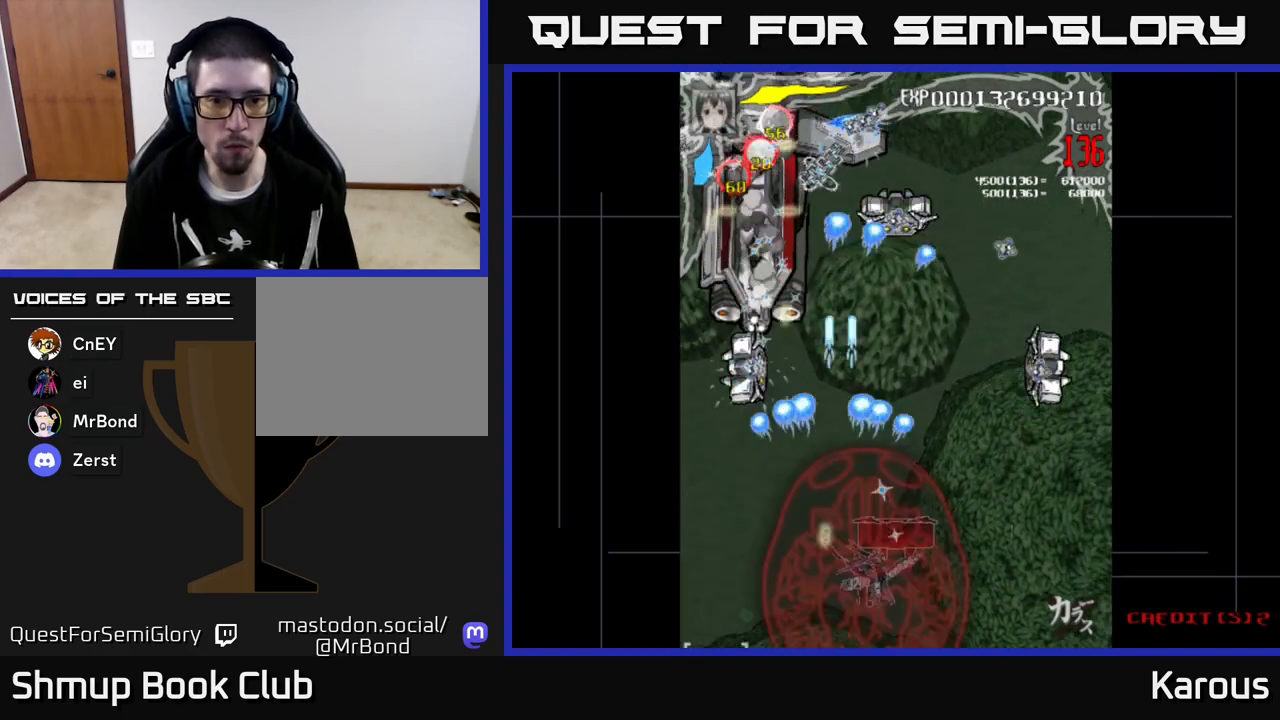
{"buttons": ["A", "DPAD_UP", "DPAD_RIGHT"], "left_stick": "center"}
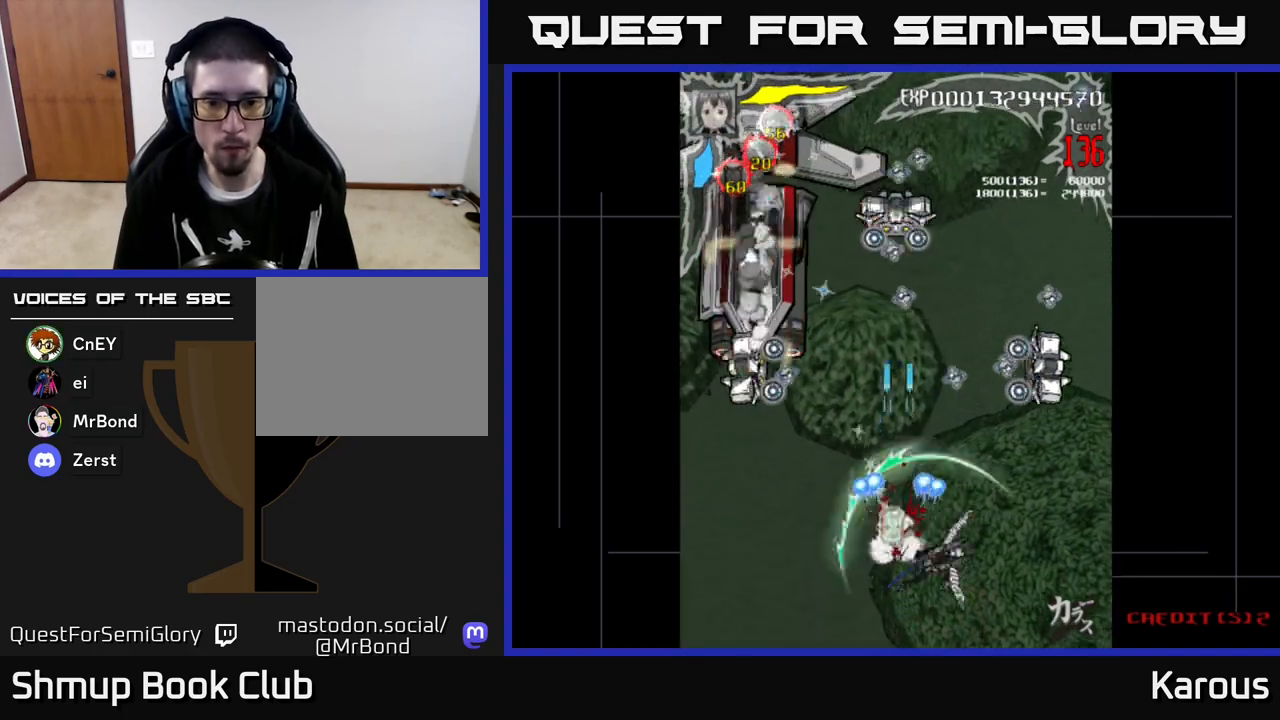
{"buttons": ["B", "DPAD_UP"], "left_stick": "center", "events": [[133, "B", "down"], [150, "A", "up"], [483, "DPAD_RIGHT", "up"]]}
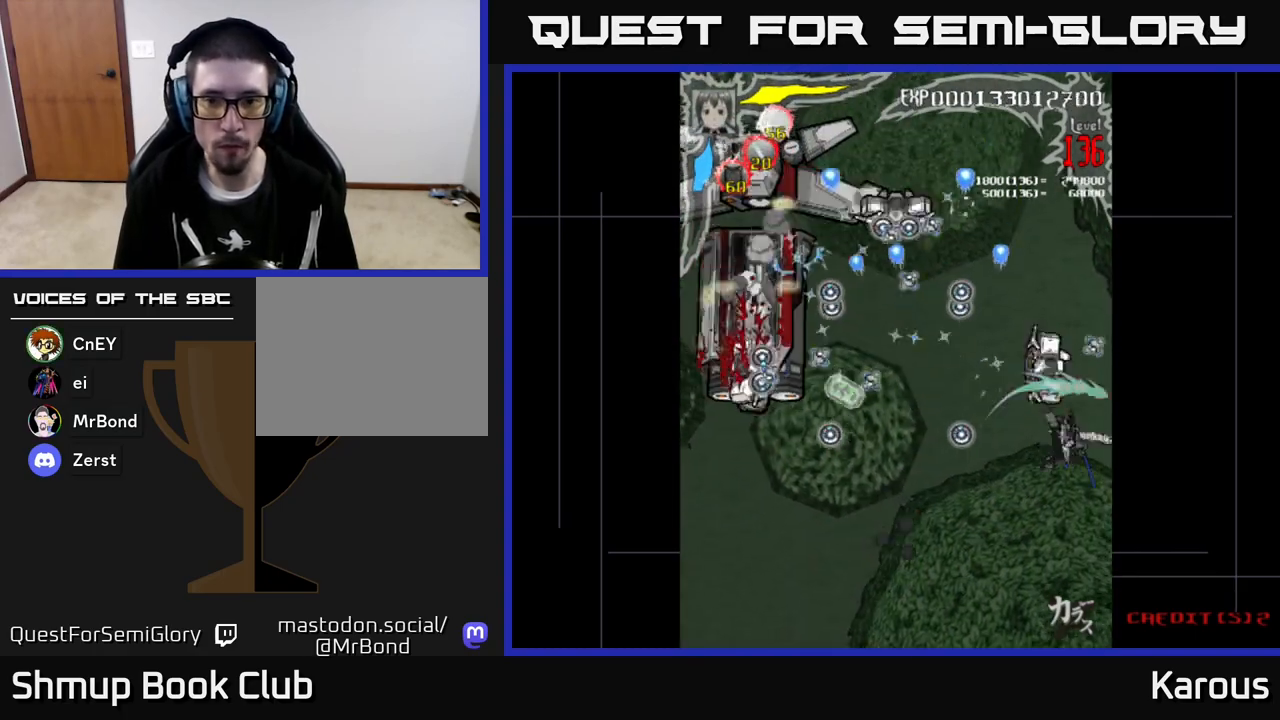
{"buttons": ["A", "DPAD_DOWN", "DPAD_LEFT"], "left_stick": "center", "events": [[83, "DPAD_UP", "up"], [183, "DPAD_DOWN", "down"], [200, "DPAD_LEFT", "down"], [217, "A", "down"], [233, "B", "up"]]}
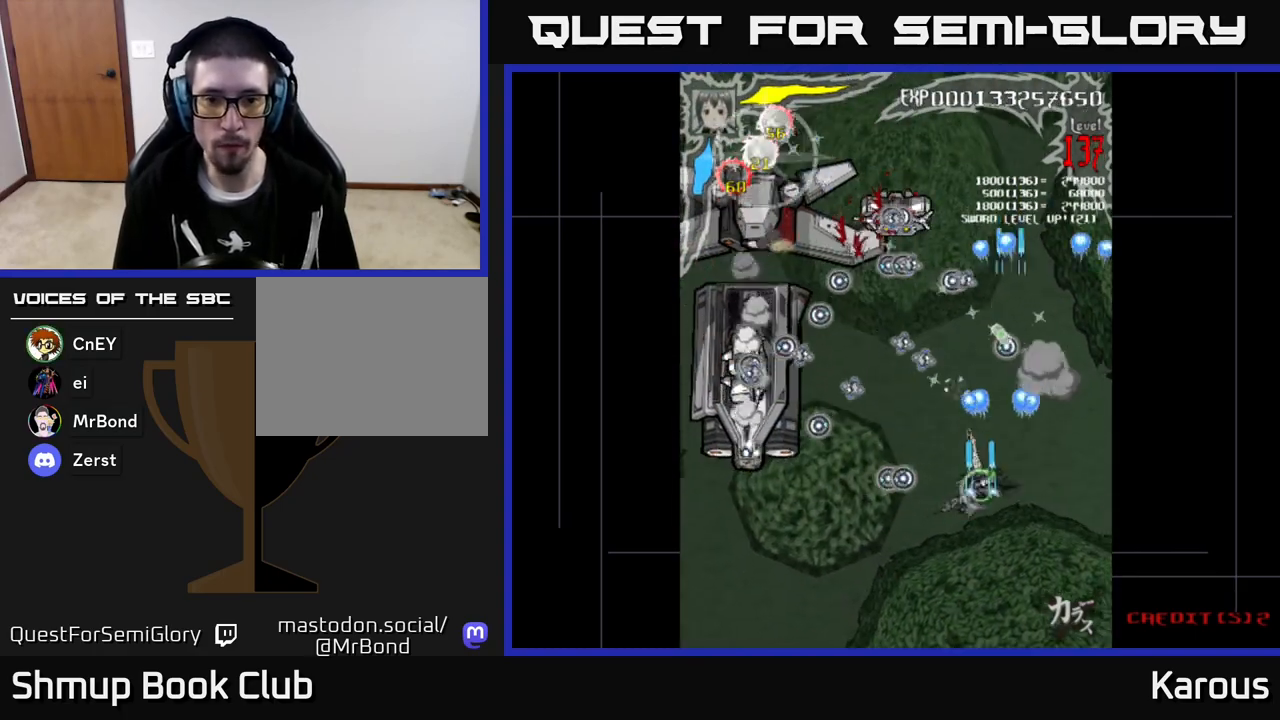
{"buttons": ["A", "DPAD_LEFT"], "left_stick": "center", "events": [[350, "DPAD_DOWN", "up"]]}
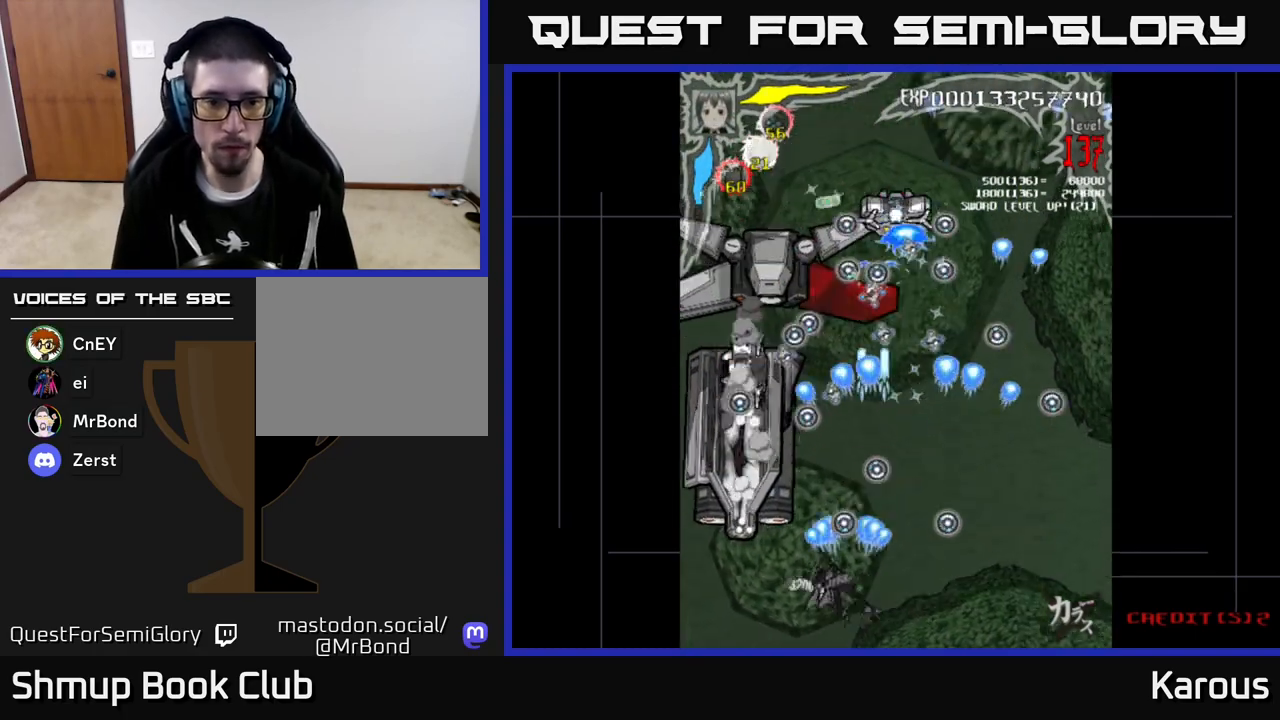
{"buttons": ["A", "DPAD_UP"], "left_stick": "center", "events": [[250, "DPAD_UP", "down"], [283, "DPAD_LEFT", "up"]]}
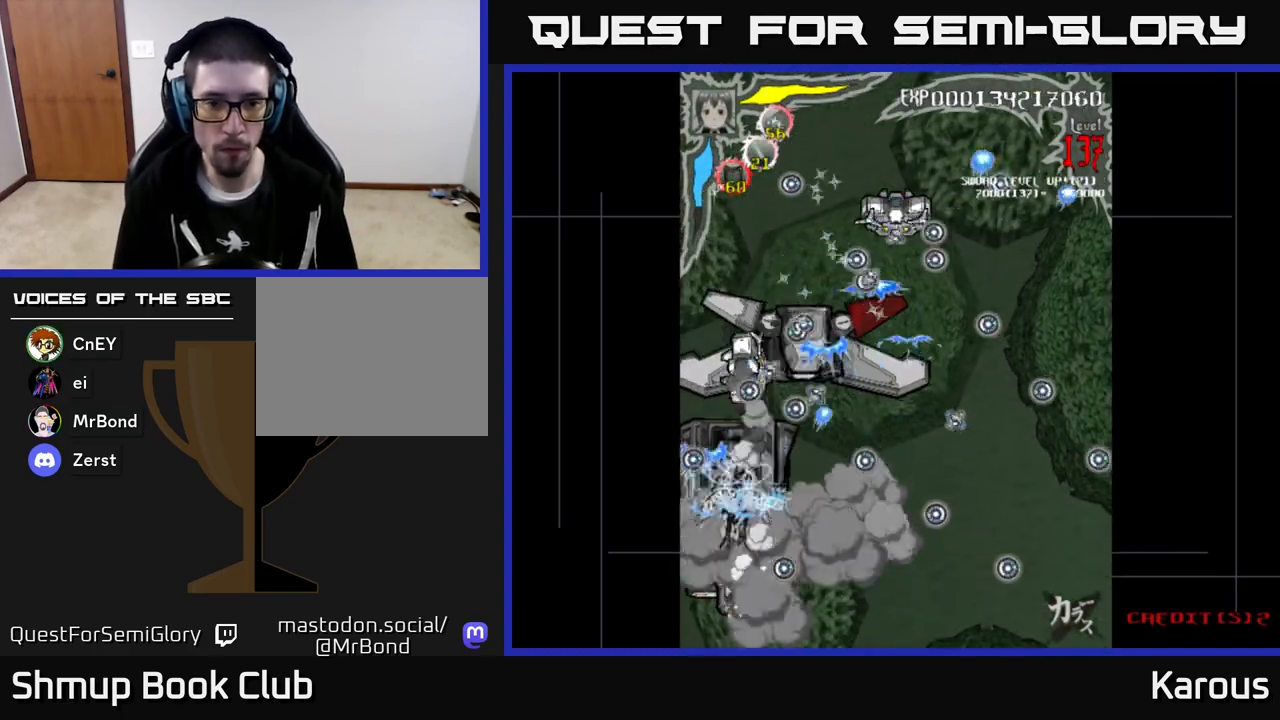
{"buttons": ["B", "DPAD_RIGHT"], "left_stick": "center"}
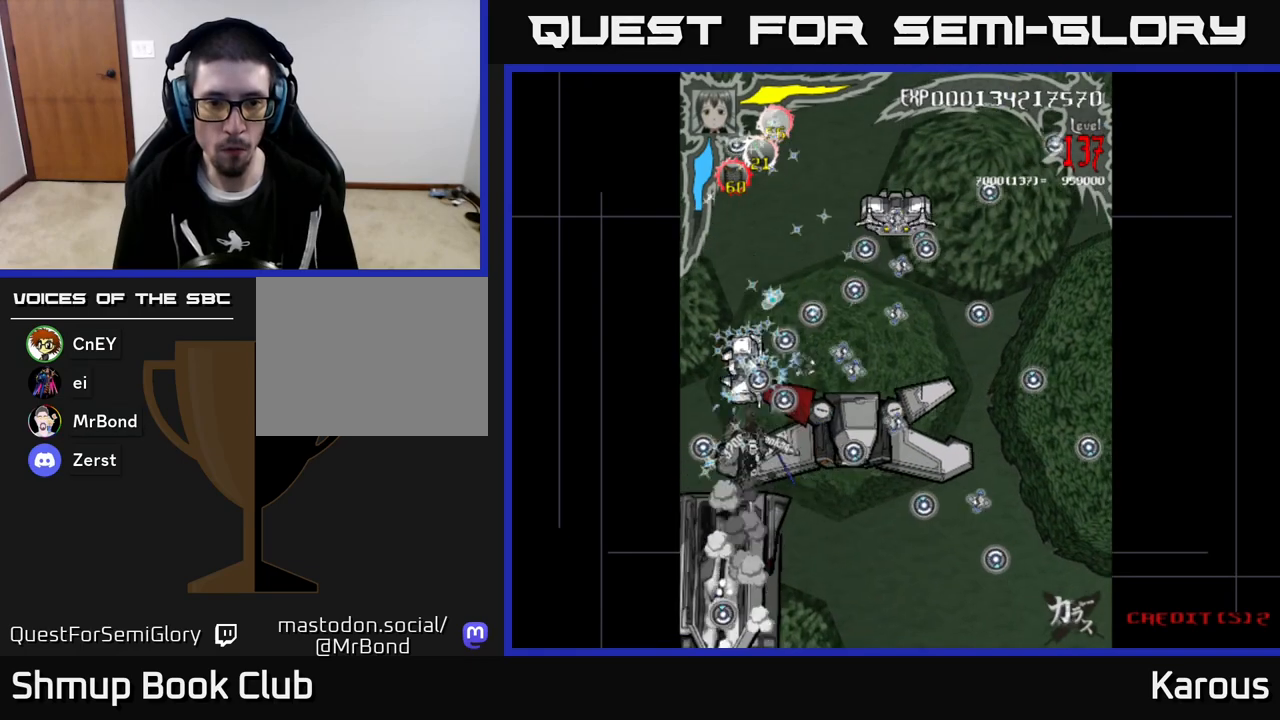
{"buttons": ["A", "DPAD_RIGHT"], "left_stick": "center"}
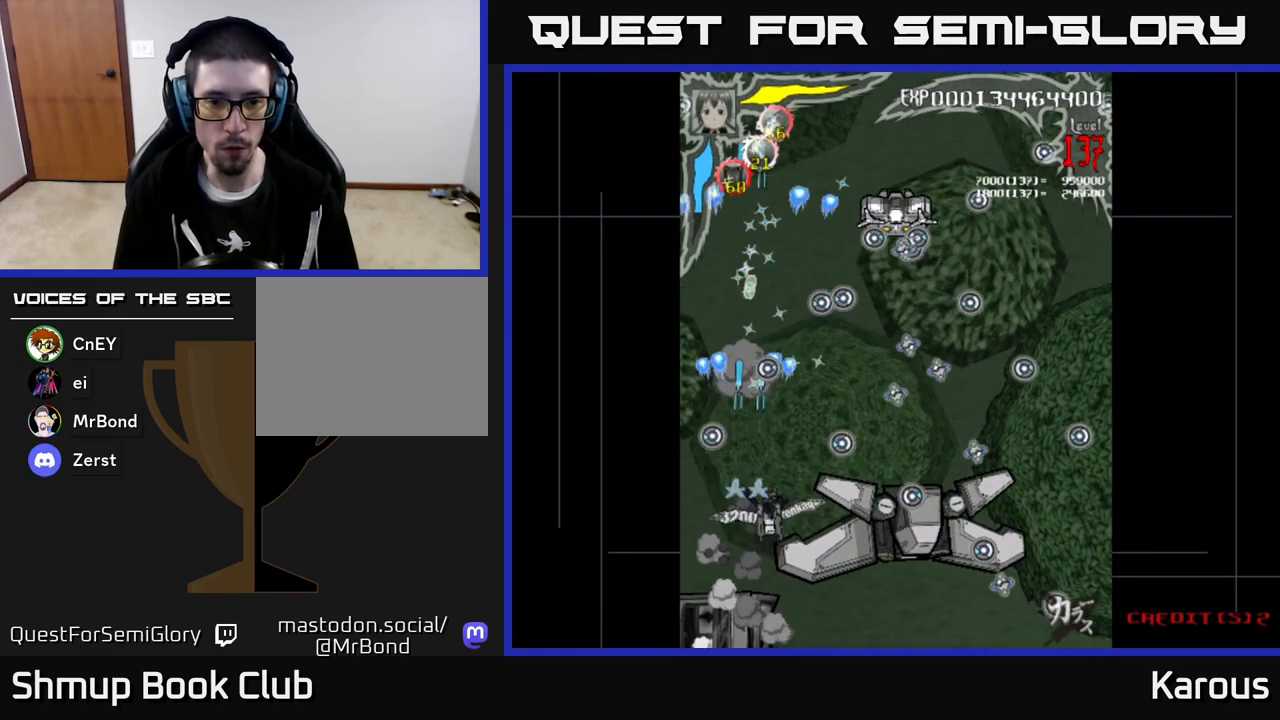
{"buttons": ["A", "DPAD_UP"], "left_stick": "center", "events": [[100, "DPAD_DOWN", "down"], [200, "DPAD_DOWN", "up"], [333, "DPAD_RIGHT", "up"], [350, "DPAD_UP", "down"], [383, "DPAD_LEFT", "down"], [500, "DPAD_LEFT", "up"]]}
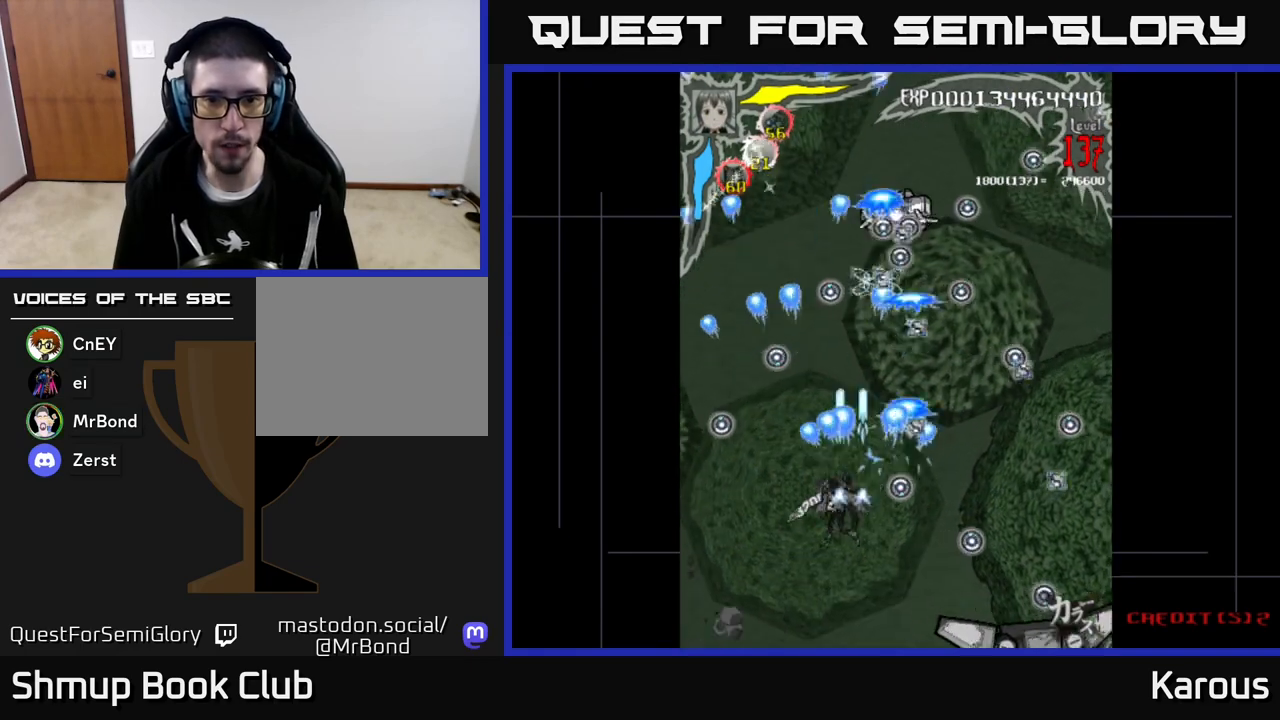
{"buttons": ["A", "DPAD_UP"], "left_stick": "center", "events": [[67, "DPAD_RIGHT", "down"], [150, "DPAD_RIGHT", "up"], [233, "DPAD_RIGHT", "down"], [333, "DPAD_RIGHT", "up"]]}
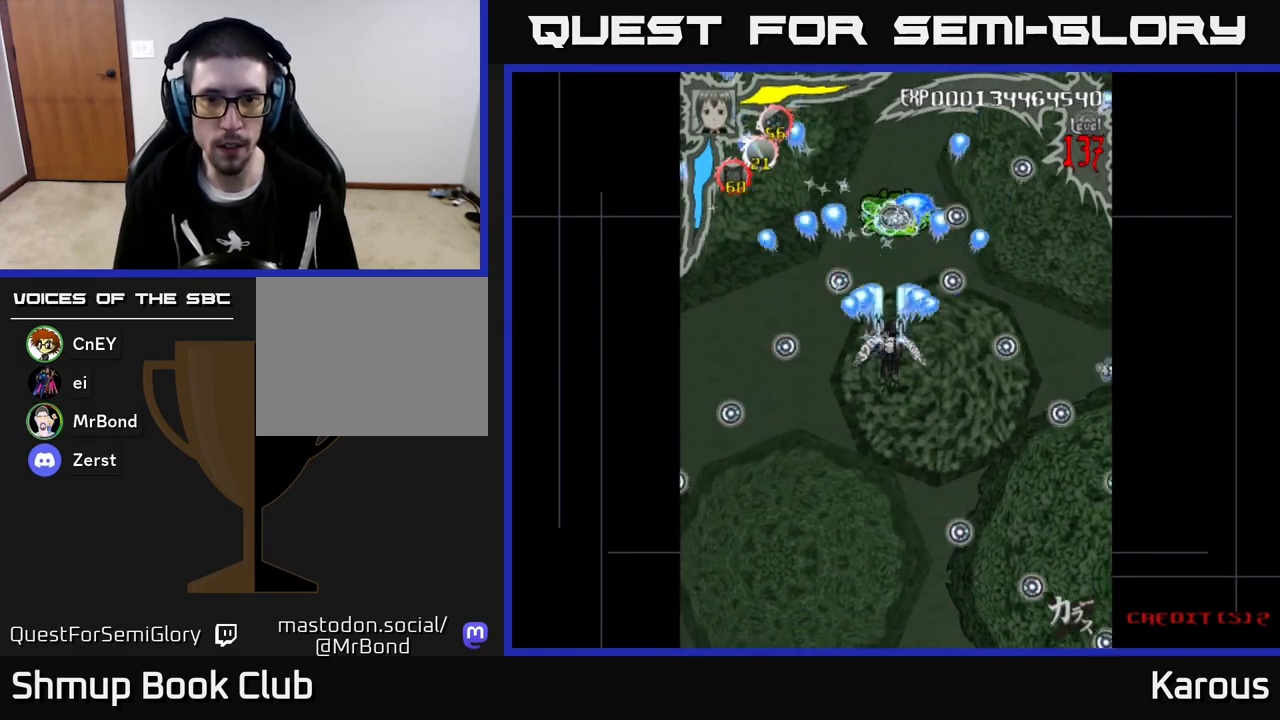
{"buttons": ["A", "B", "DPAD_DOWN", "DPAD_RIGHT"], "left_stick": "center"}